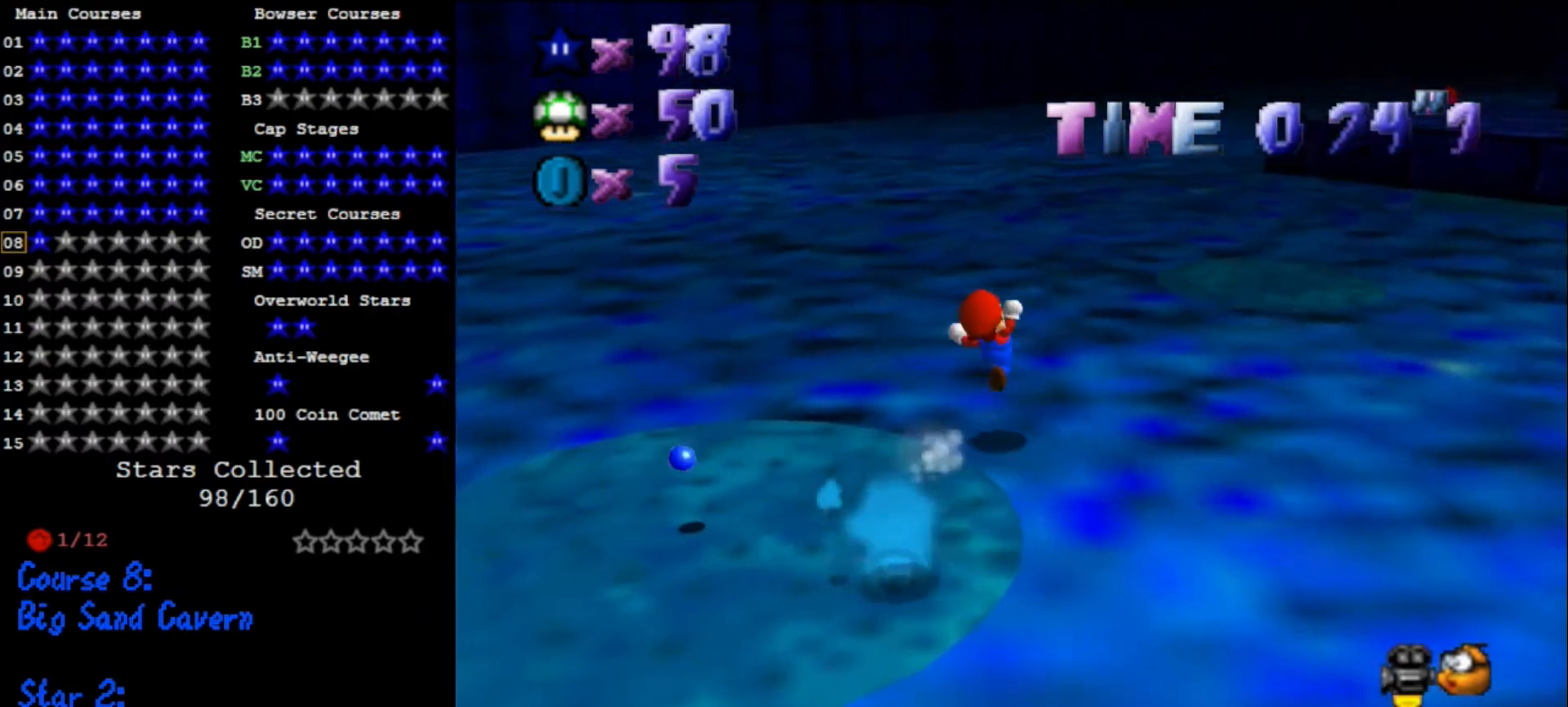
Gameplay with a controller (Nintendo layout); each line is a JSON object with the inputs held at the frame after it. "events" lists button and stick changes between this image and that frame as [ms after this image, input, new state], when the widget could be followed in between. Not read: L3 R3.
{"buttons": ["Z", "C_DOWN", "C_LEFT"], "left_stick": "up", "events": [[33, "A", "up"], [333, "left_stick", "up"], [433, "C_DOWN", "down"], [433, "C_LEFT", "down"]]}
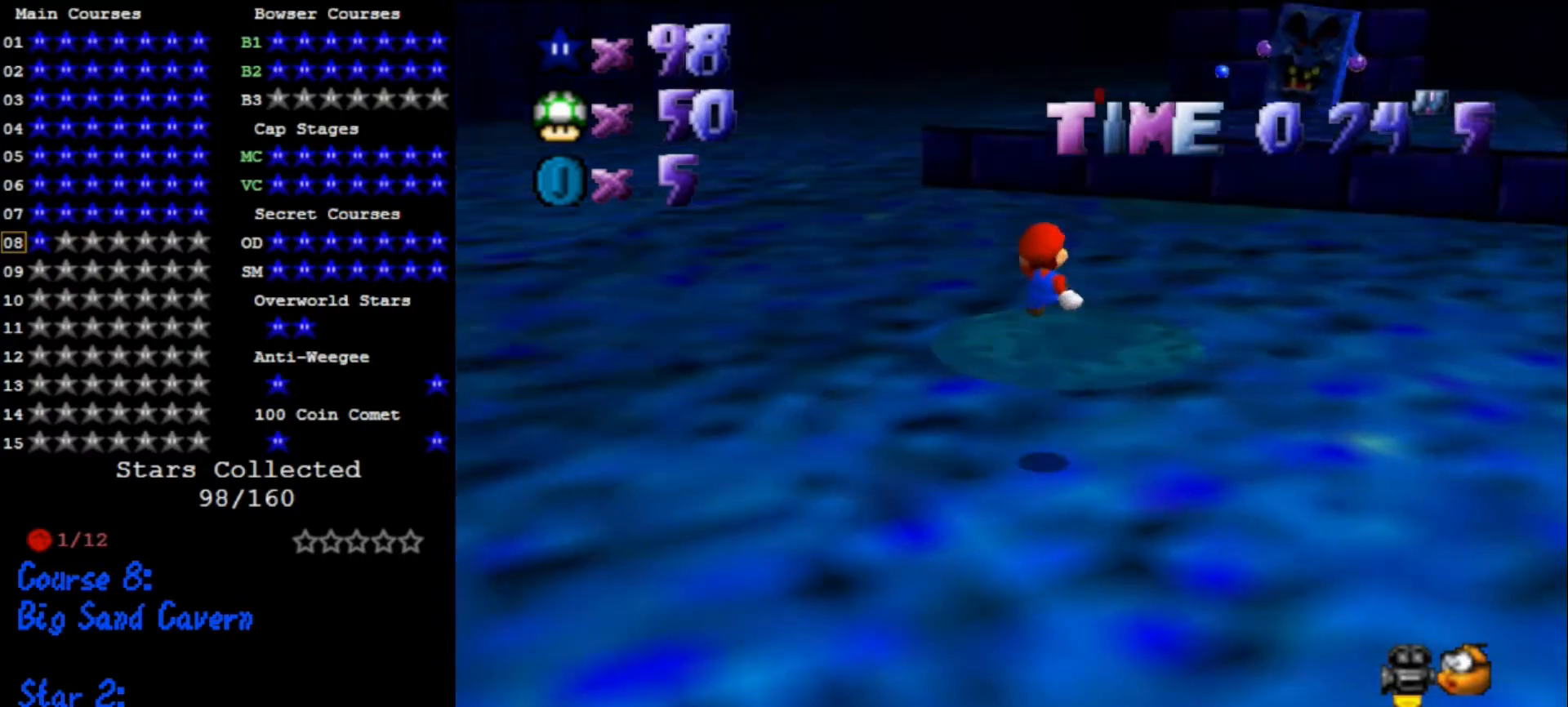
{"buttons": ["A", "Z"], "left_stick": "up", "events": [[33, "C_DOWN", "up"], [67, "C_LEFT", "up"], [133, "left_stick", "up-left"], [233, "left_stick", "up"], [467, "A", "down"]]}
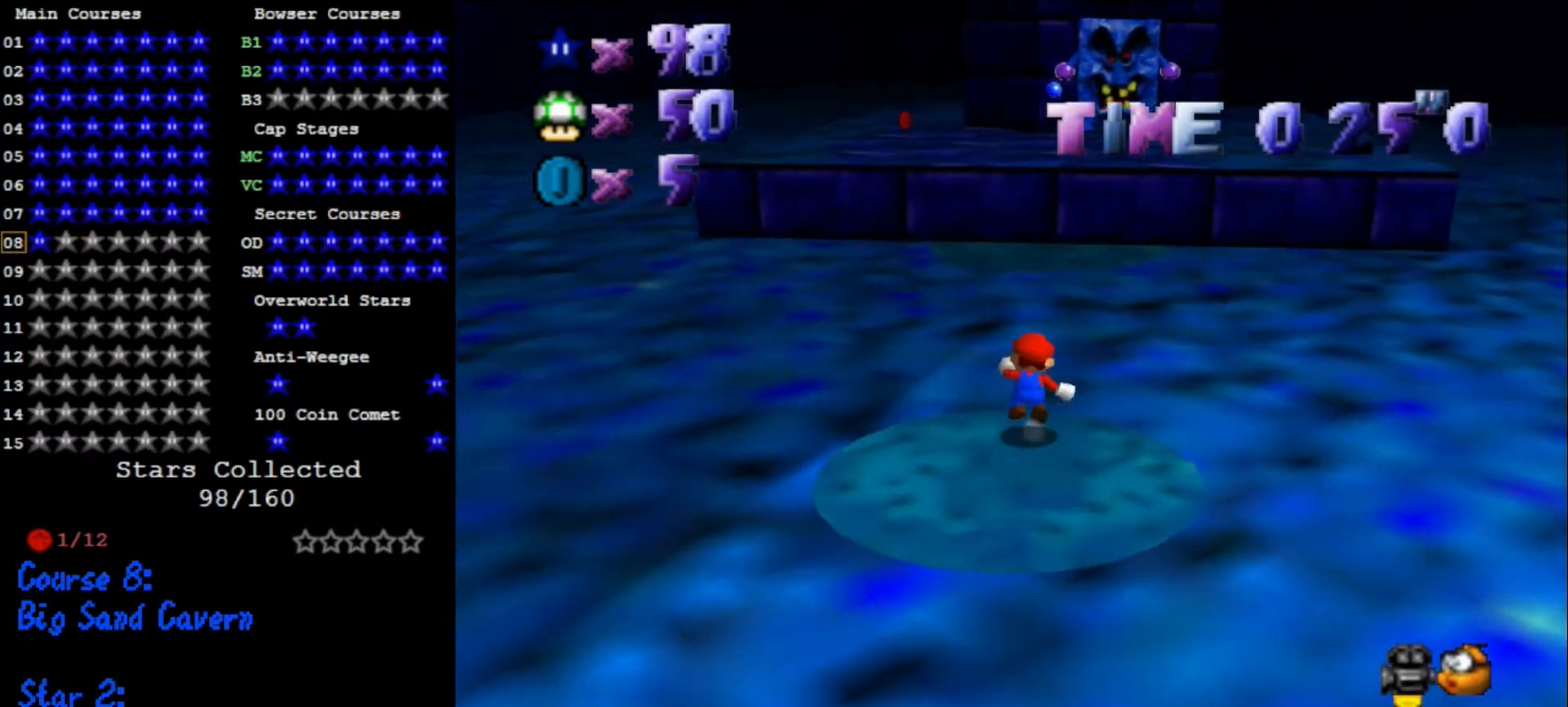
{"buttons": ["Z"], "left_stick": "up", "events": [[33, "left_stick", "up-right"], [167, "A", "up"], [267, "left_stick", "right"], [500, "left_stick", "up"]]}
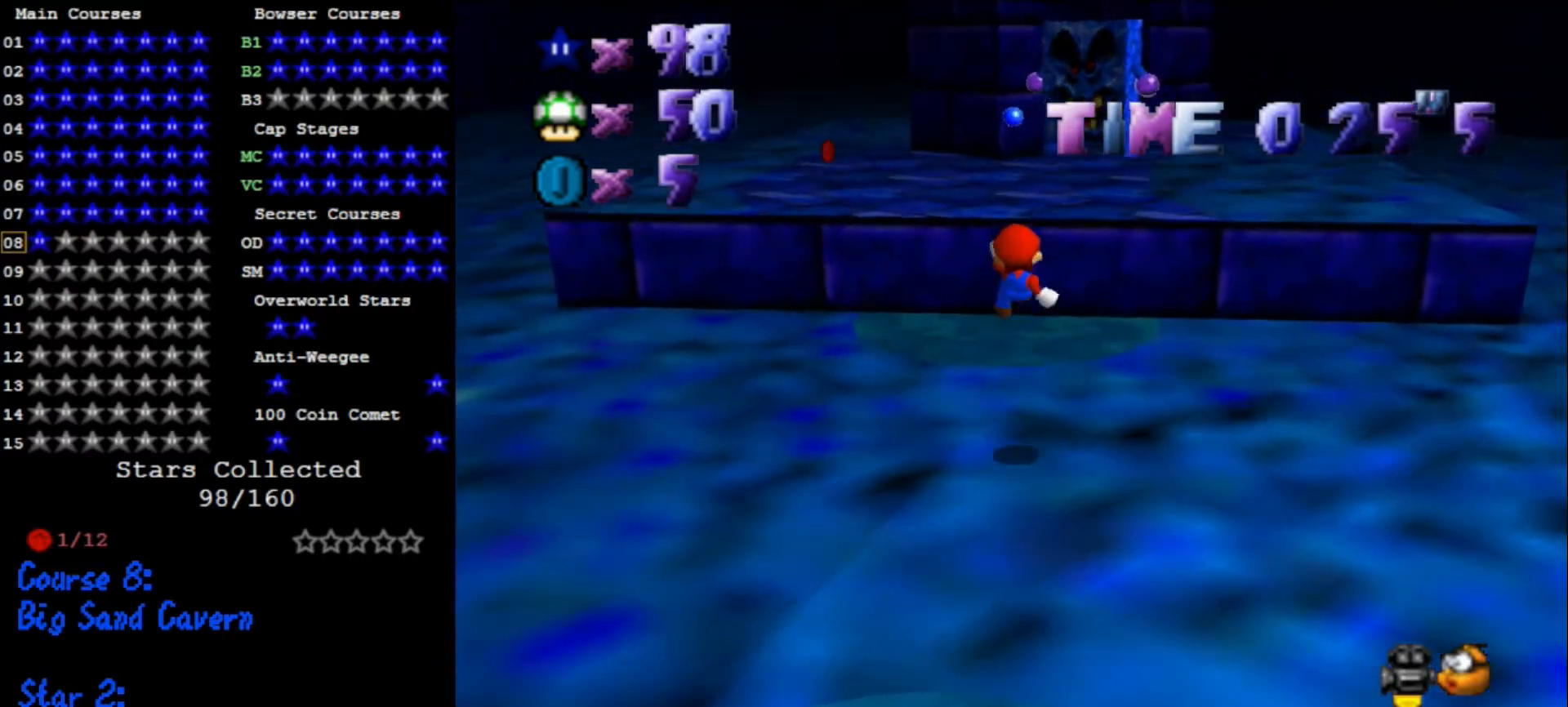
{"buttons": [], "left_stick": "center", "events": [[233, "left_stick", "center"], [267, "Z", "up"], [333, "left_stick", "down"], [400, "left_stick", "center"]]}
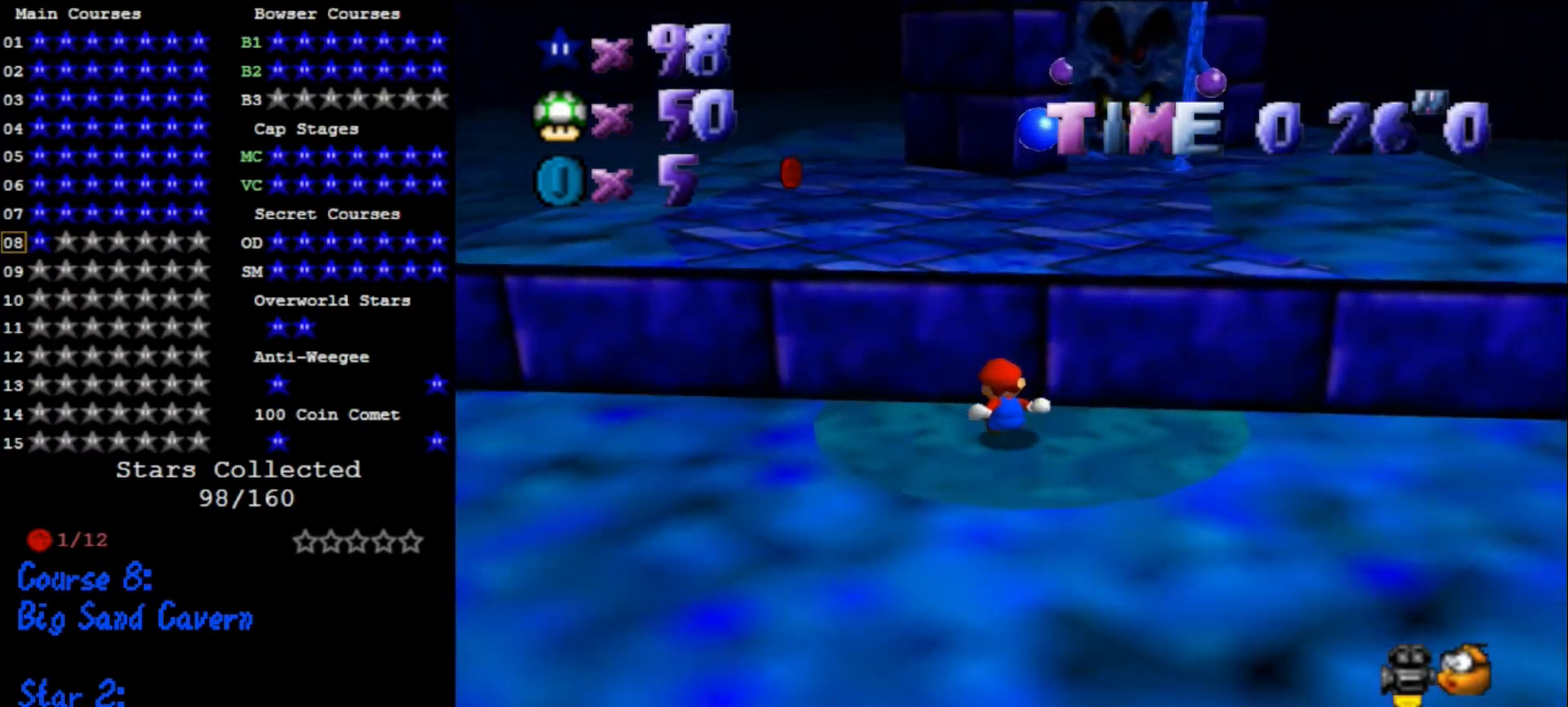
{"buttons": ["A"], "left_stick": "up", "events": [[233, "left_stick", "up"], [267, "A", "down"]]}
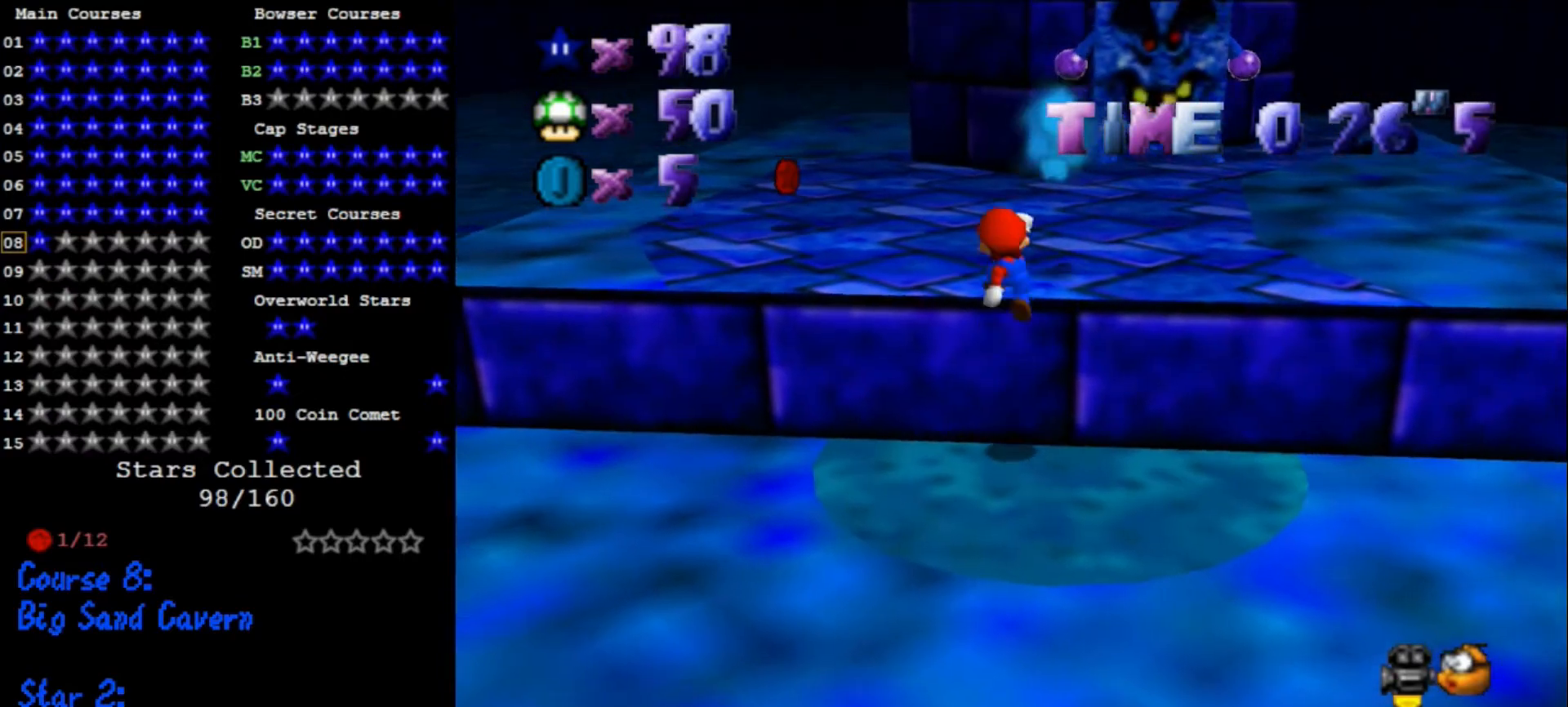
{"buttons": [], "left_stick": "up-left", "events": [[133, "B", "down"], [233, "B", "up"], [300, "A", "up"], [300, "left_stick", "up-left"]]}
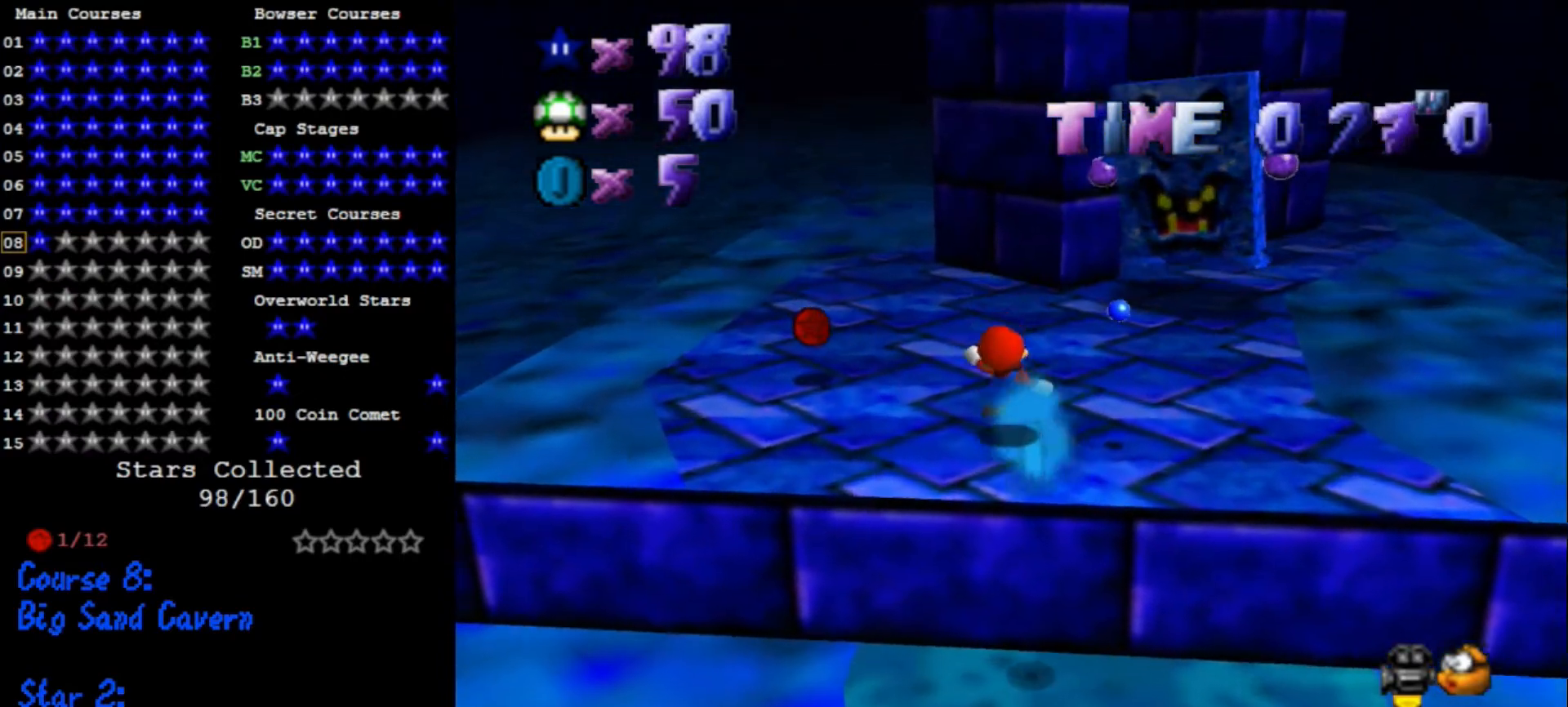
{"buttons": [], "left_stick": "up-right", "events": [[100, "A", "down"], [100, "left_stick", "up"], [167, "A", "up"], [233, "left_stick", "up-right"]]}
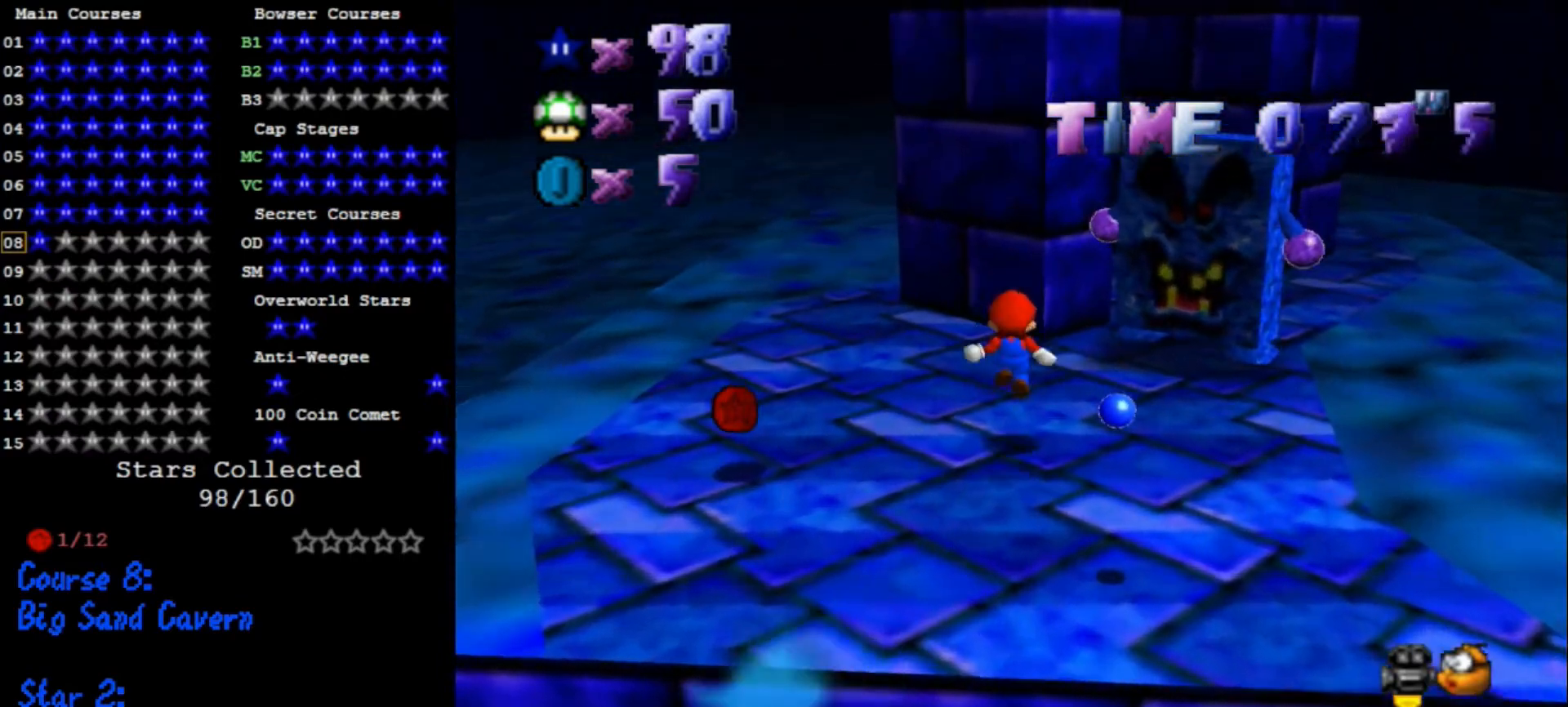
{"buttons": [], "left_stick": "up-right", "events": [[233, "left_stick", "up"], [400, "left_stick", "up-right"]]}
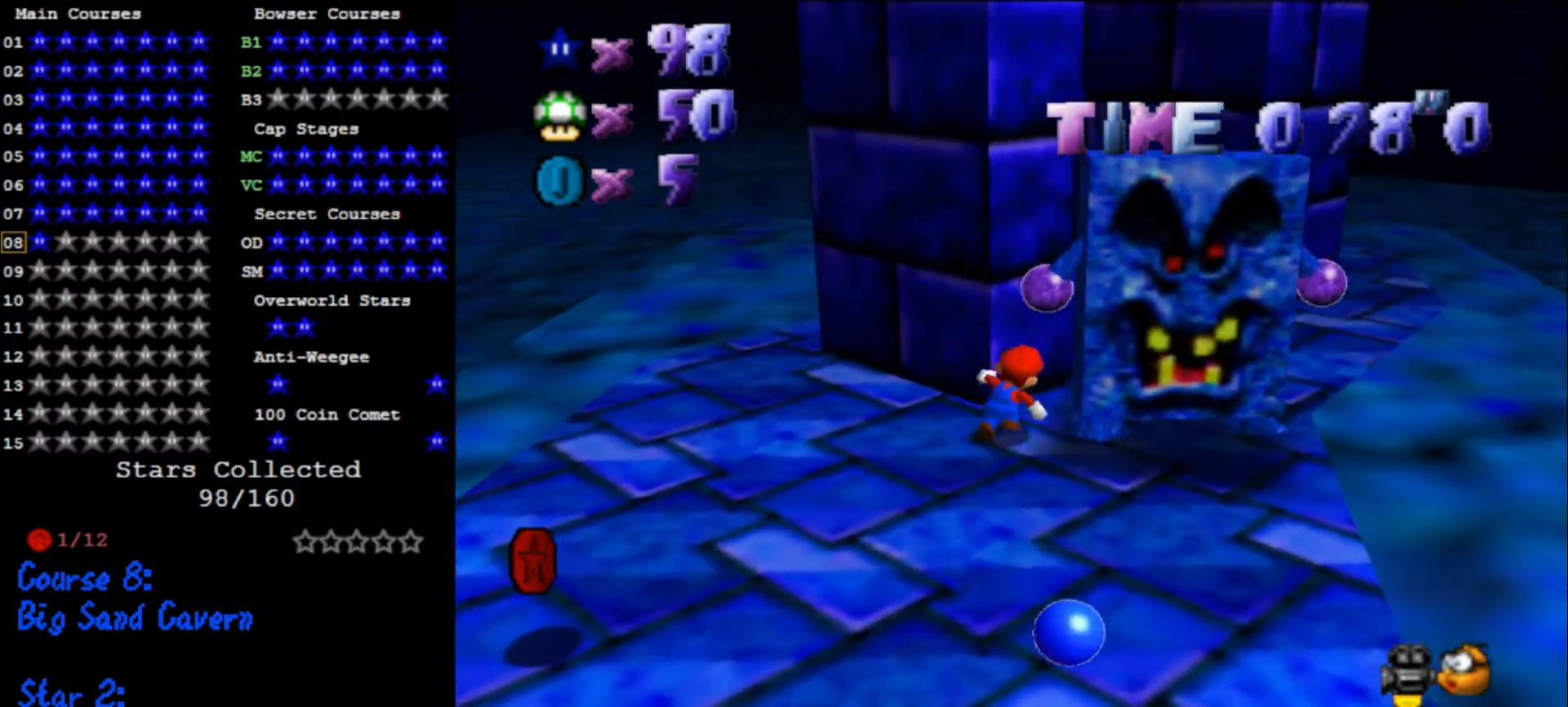
{"buttons": ["C_RIGHT"], "left_stick": "up", "events": [[67, "Z", "down"], [133, "A", "down"], [267, "A", "up"], [267, "Z", "up"], [300, "left_stick", "up"], [333, "C_DOWN", "down"], [333, "C_RIGHT", "down"], [500, "C_DOWN", "up"]]}
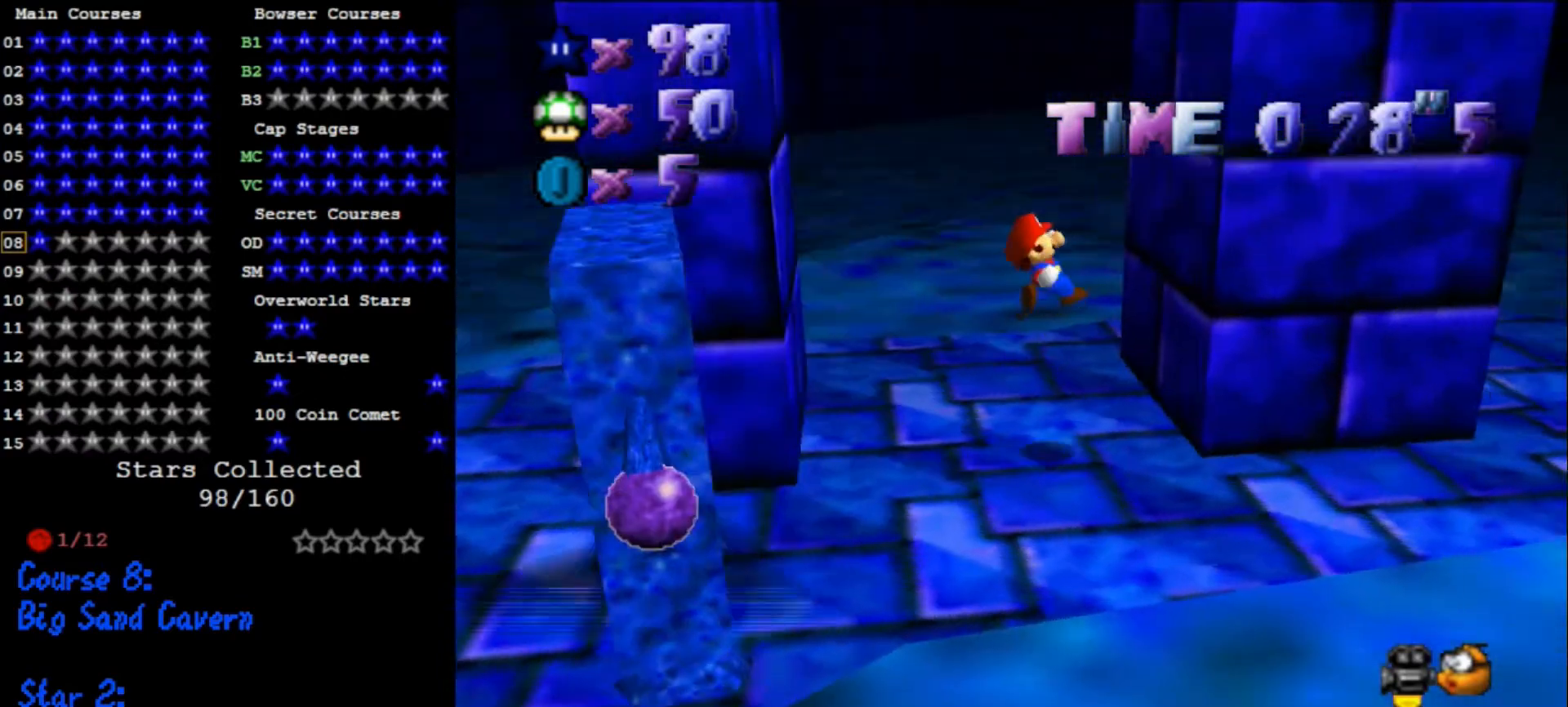
{"buttons": [], "left_stick": "left", "events": [[33, "C_RIGHT", "up"], [67, "left_stick", "up-right"], [200, "A", "down"], [233, "left_stick", "left"], [300, "A", "up"]]}
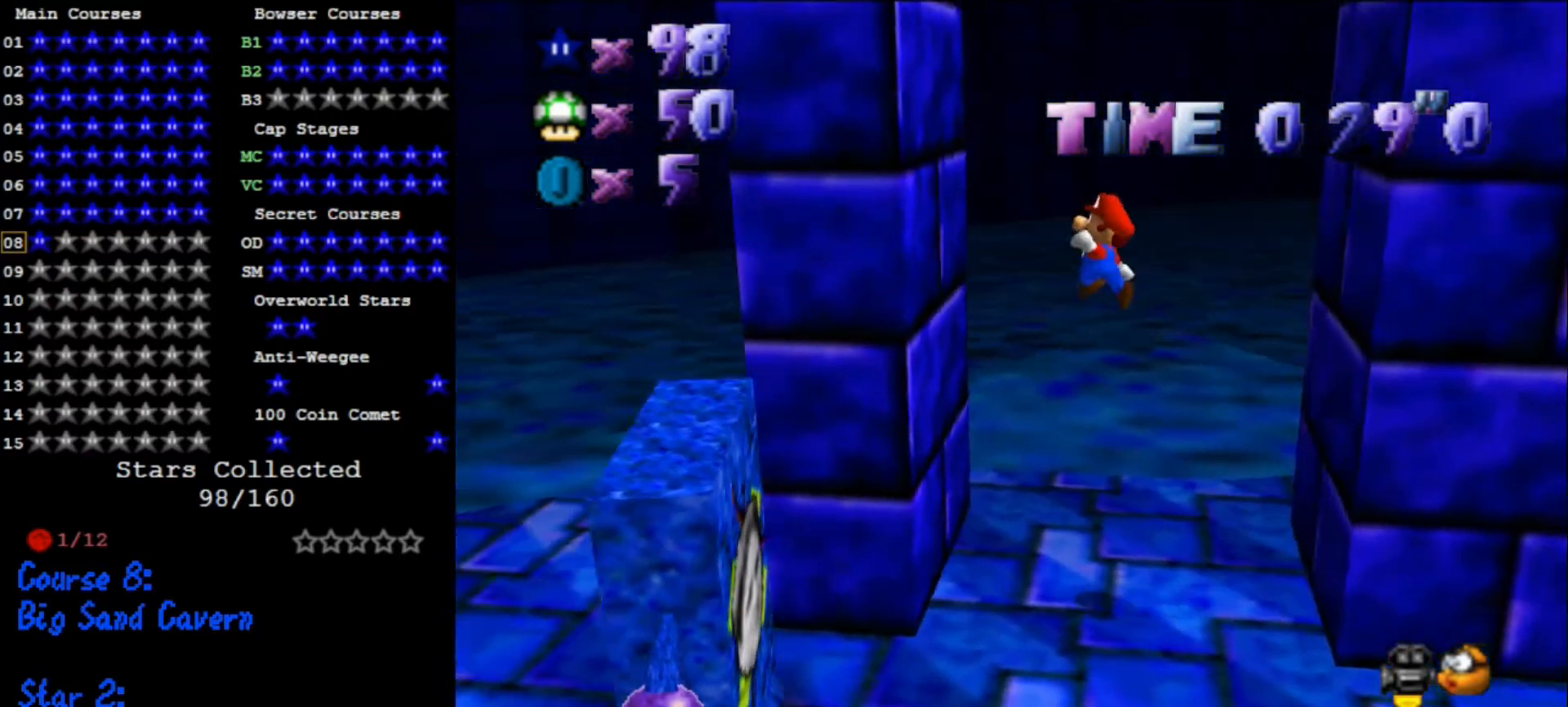
{"buttons": ["A"], "left_stick": "right", "events": [[200, "A", "down"], [233, "left_stick", "down-right"], [400, "left_stick", "right"]]}
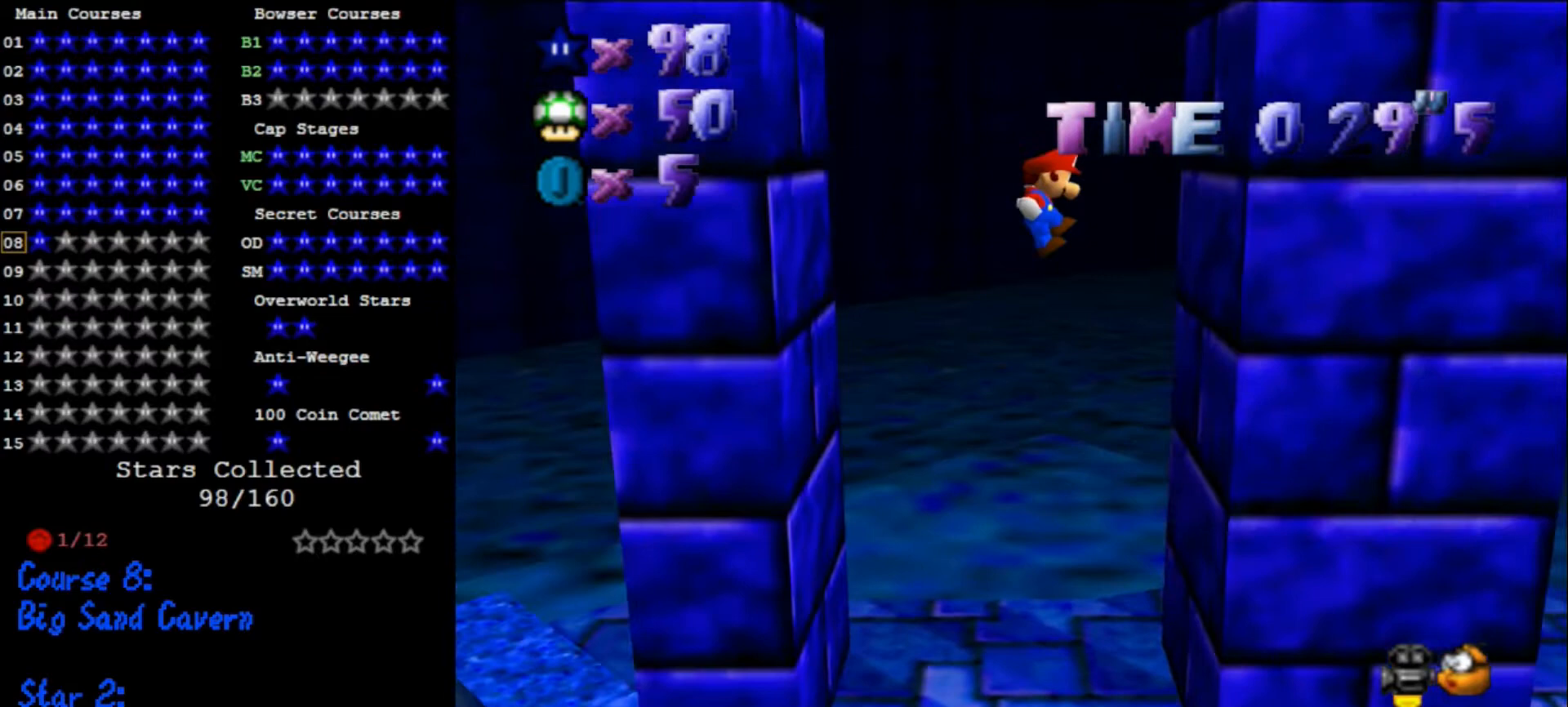
{"buttons": [], "left_stick": "left", "events": [[67, "A", "up"], [133, "left_stick", "center"], [200, "left_stick", "left"], [233, "A", "down"], [367, "A", "up"]]}
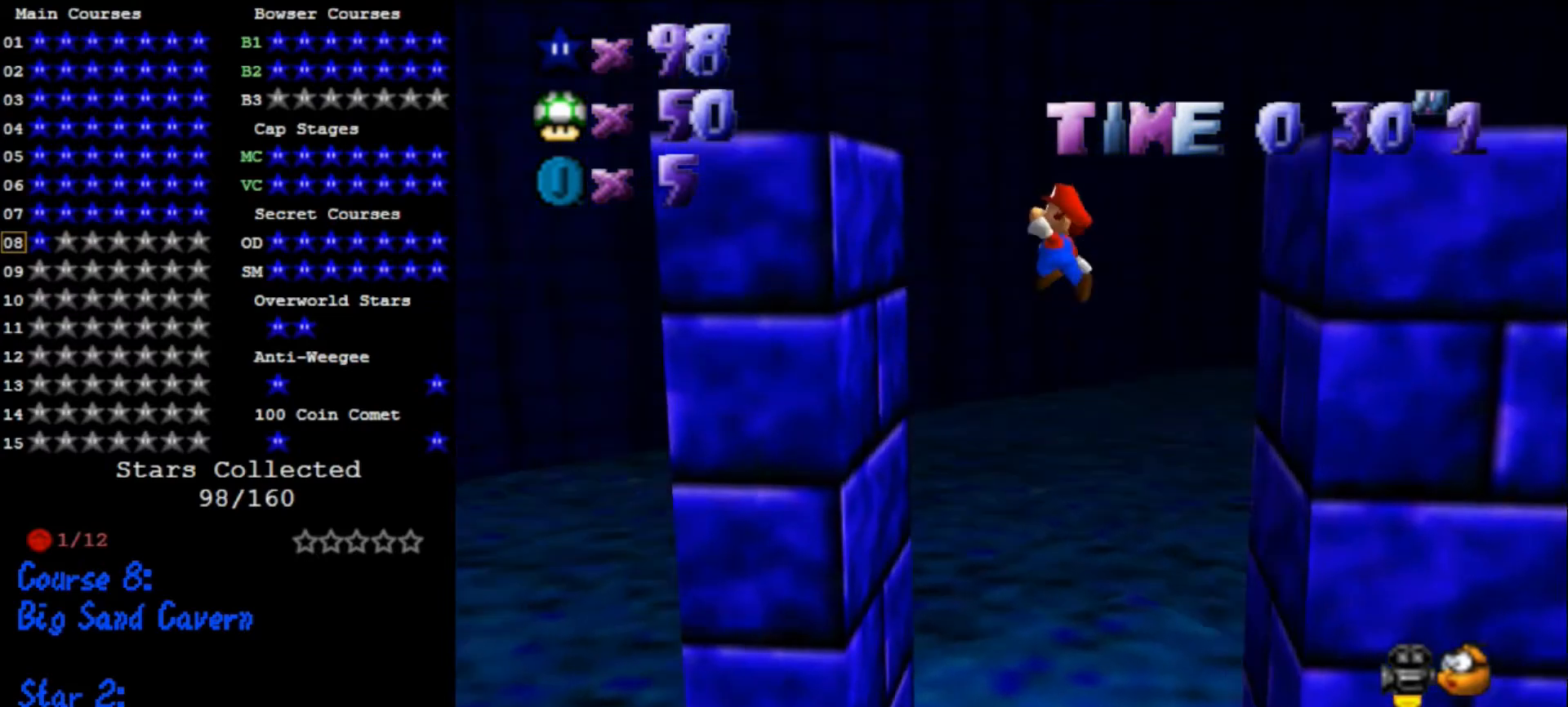
{"buttons": ["A"], "left_stick": "down-right", "events": [[300, "A", "down"], [300, "left_stick", "down"], [400, "left_stick", "down-right"]]}
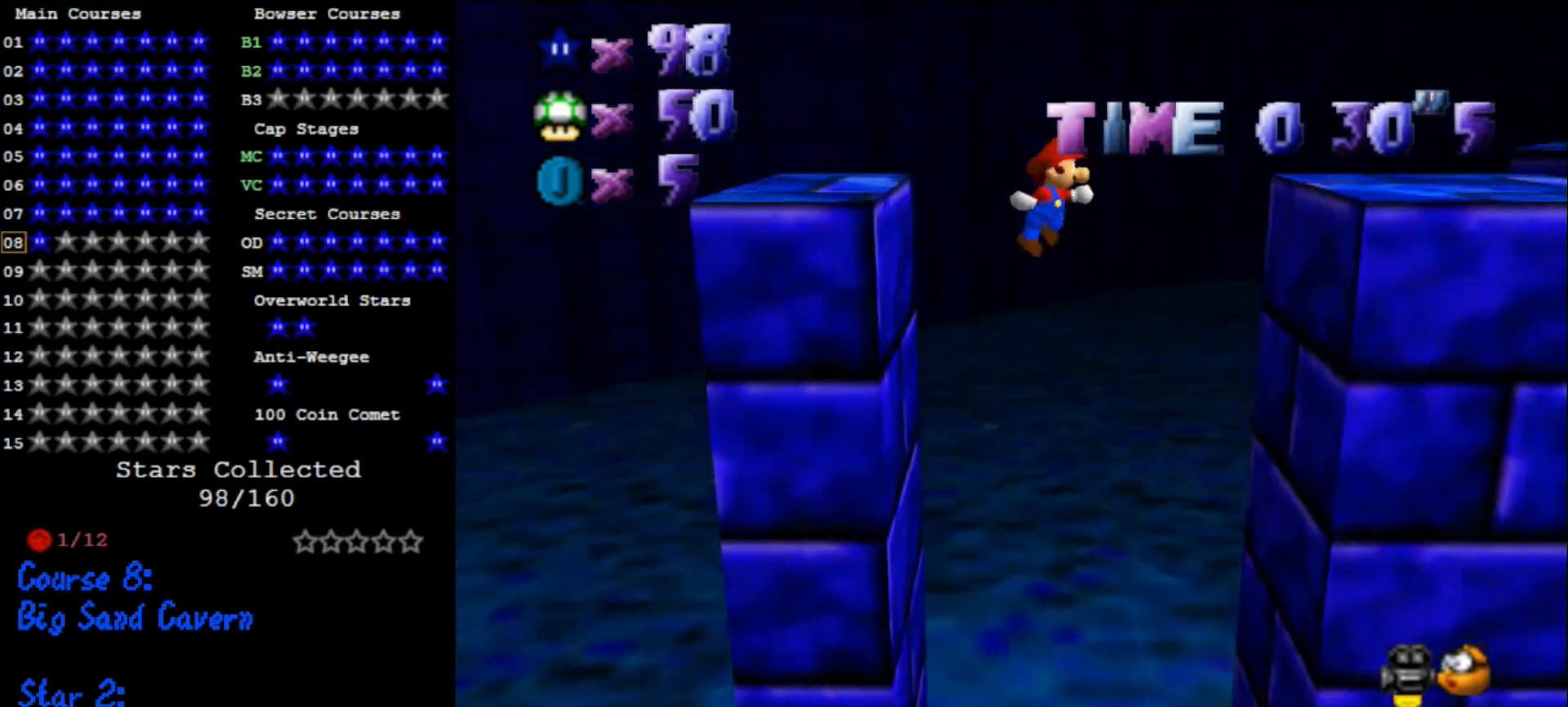
{"buttons": ["C_LEFT"], "left_stick": "up-right", "events": [[67, "left_stick", "down"], [200, "A", "up"], [200, "left_stick", "center"], [333, "C_DOWN", "down"], [367, "C_LEFT", "down"], [500, "C_DOWN", "up"], [500, "left_stick", "up-right"]]}
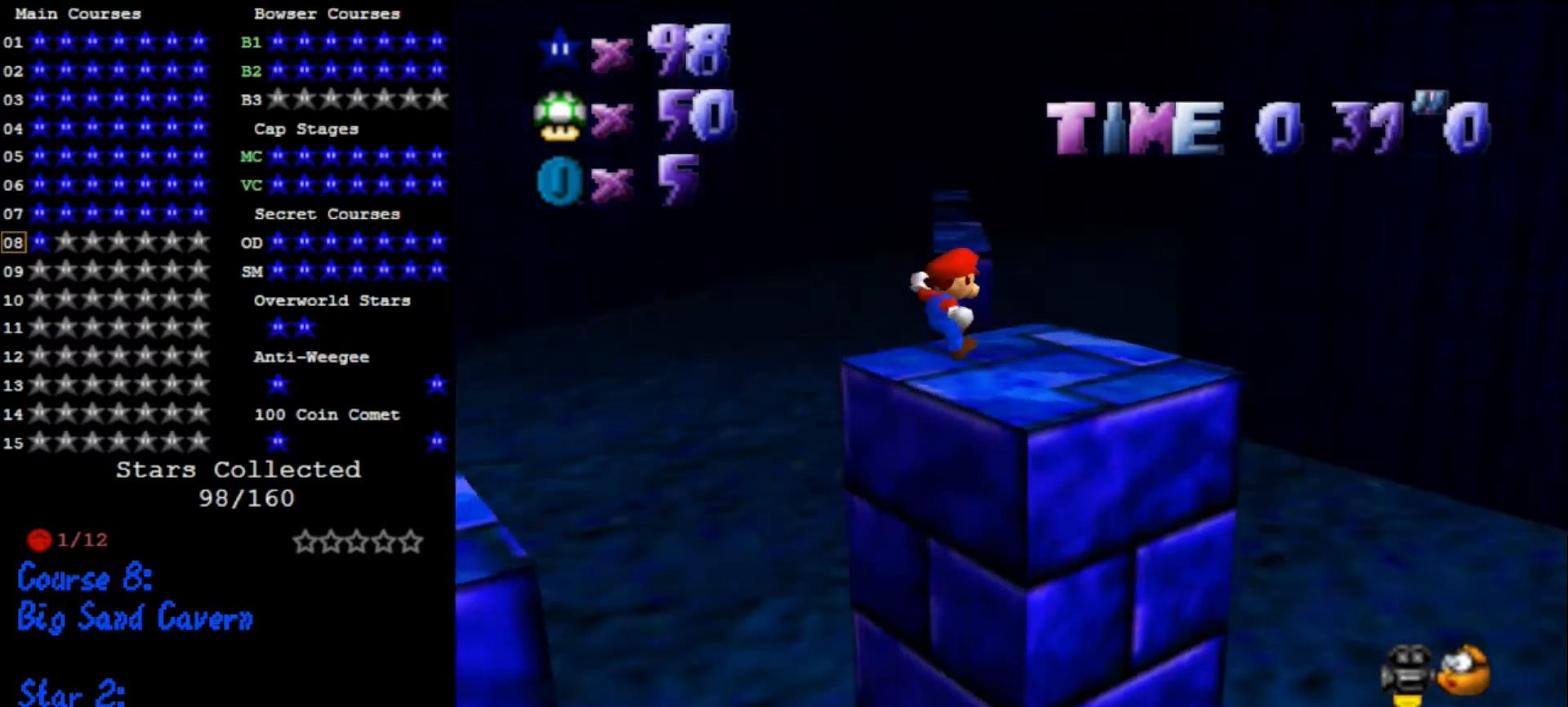
{"buttons": ["A", "Z"], "left_stick": "up", "events": [[33, "C_LEFT", "up"], [133, "left_stick", "up"], [433, "Z", "down"], [467, "A", "down"]]}
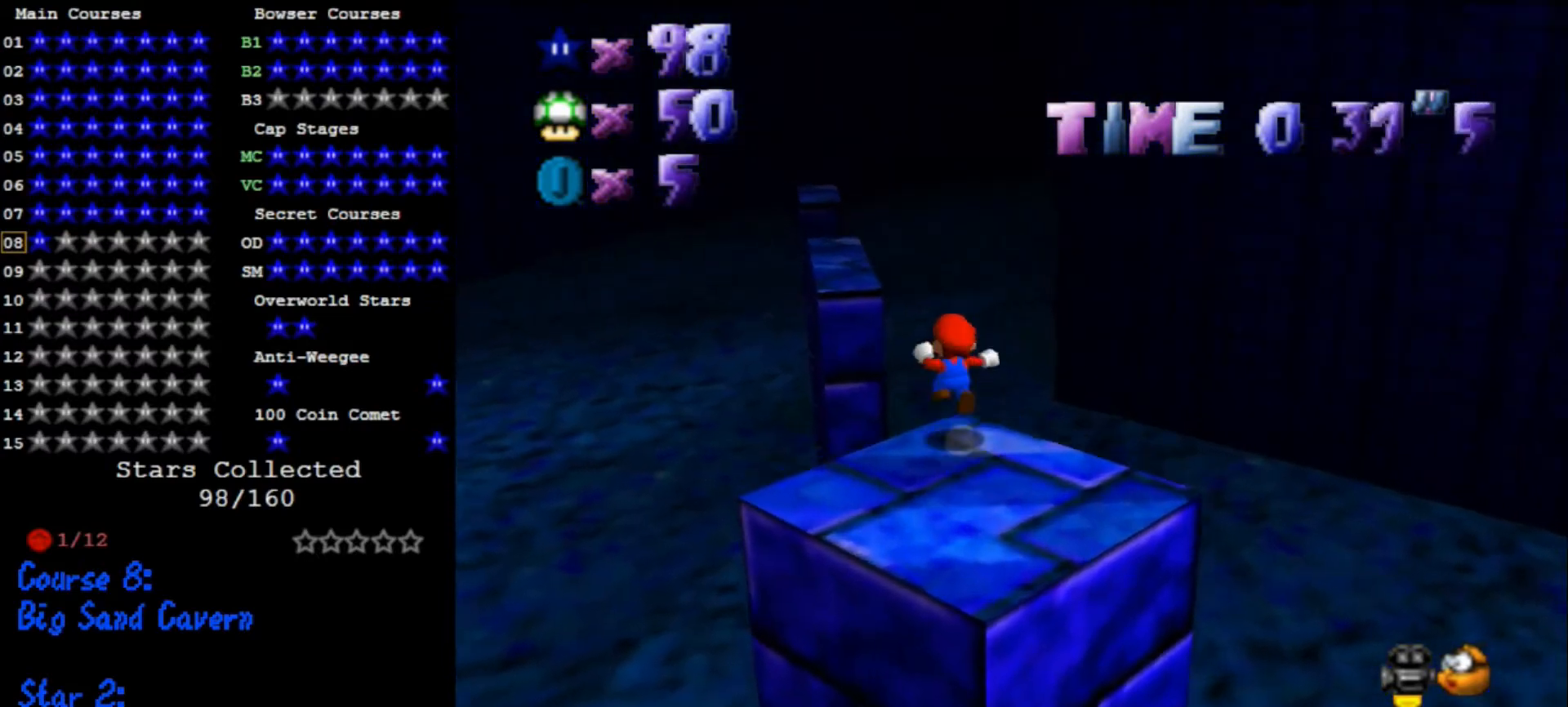
{"buttons": ["Z"], "left_stick": "up", "events": [[67, "A", "up"]]}
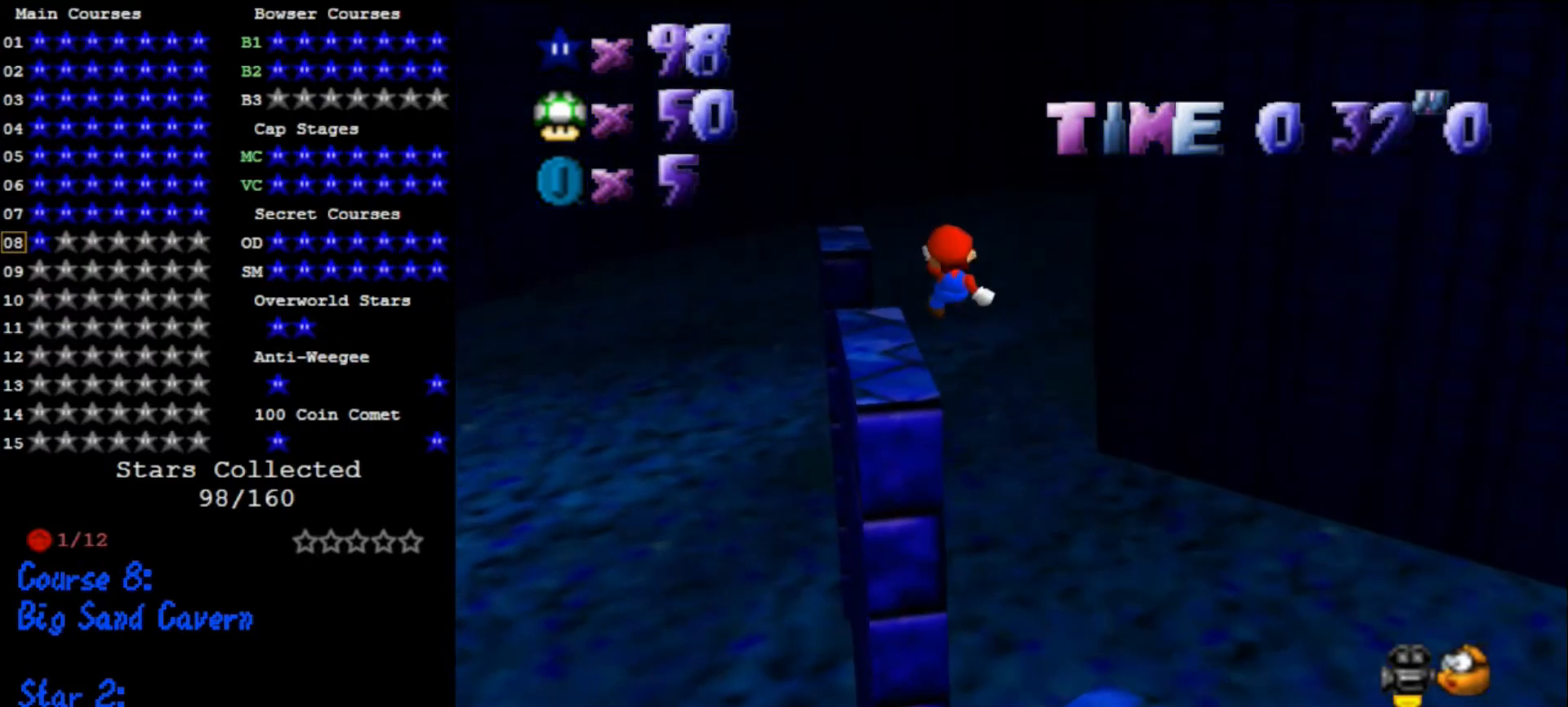
{"buttons": ["Z"], "left_stick": "up-right", "events": [[467, "left_stick", "up-right"]]}
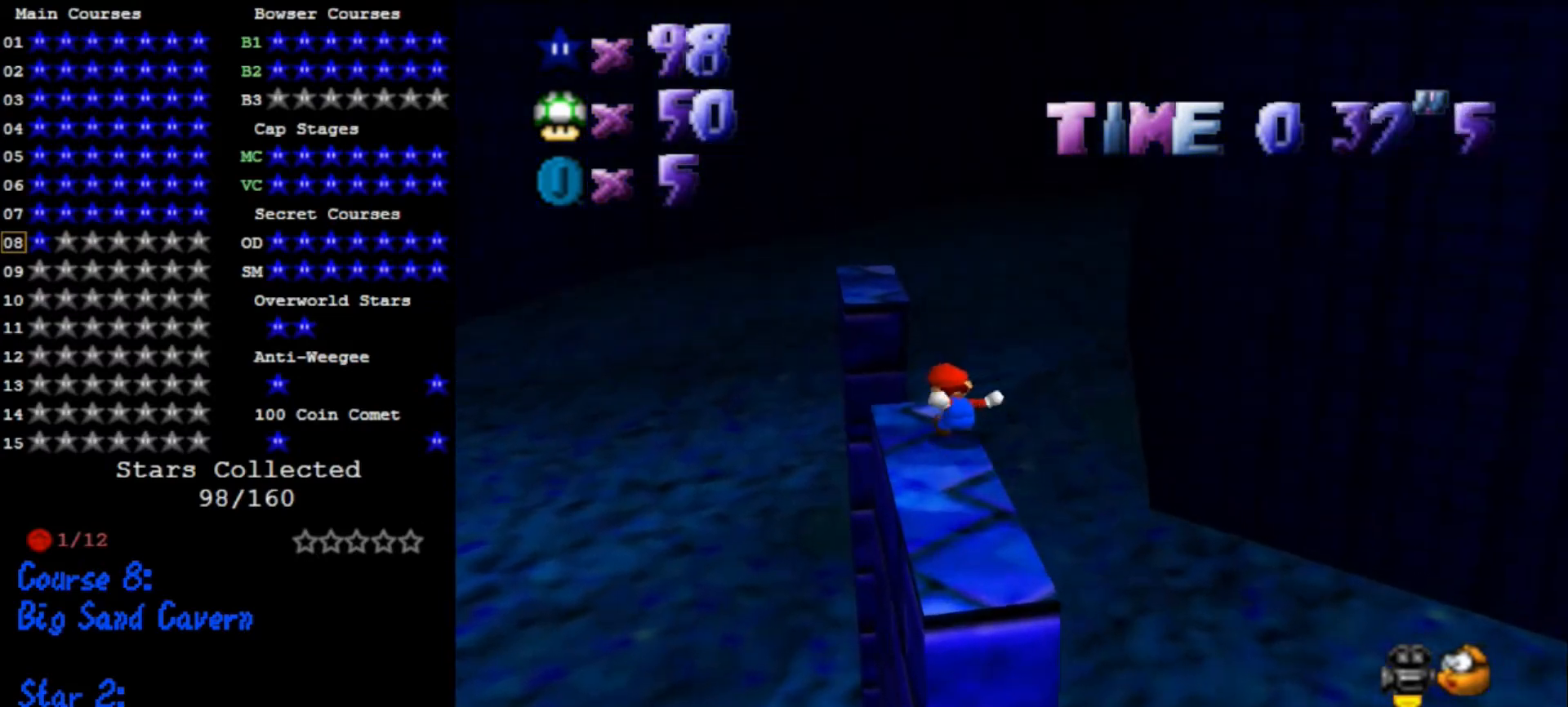
{"buttons": ["Z"], "left_stick": "down-right", "events": [[67, "A", "down"], [67, "left_stick", "up"], [167, "A", "up"], [300, "left_stick", "down-right"]]}
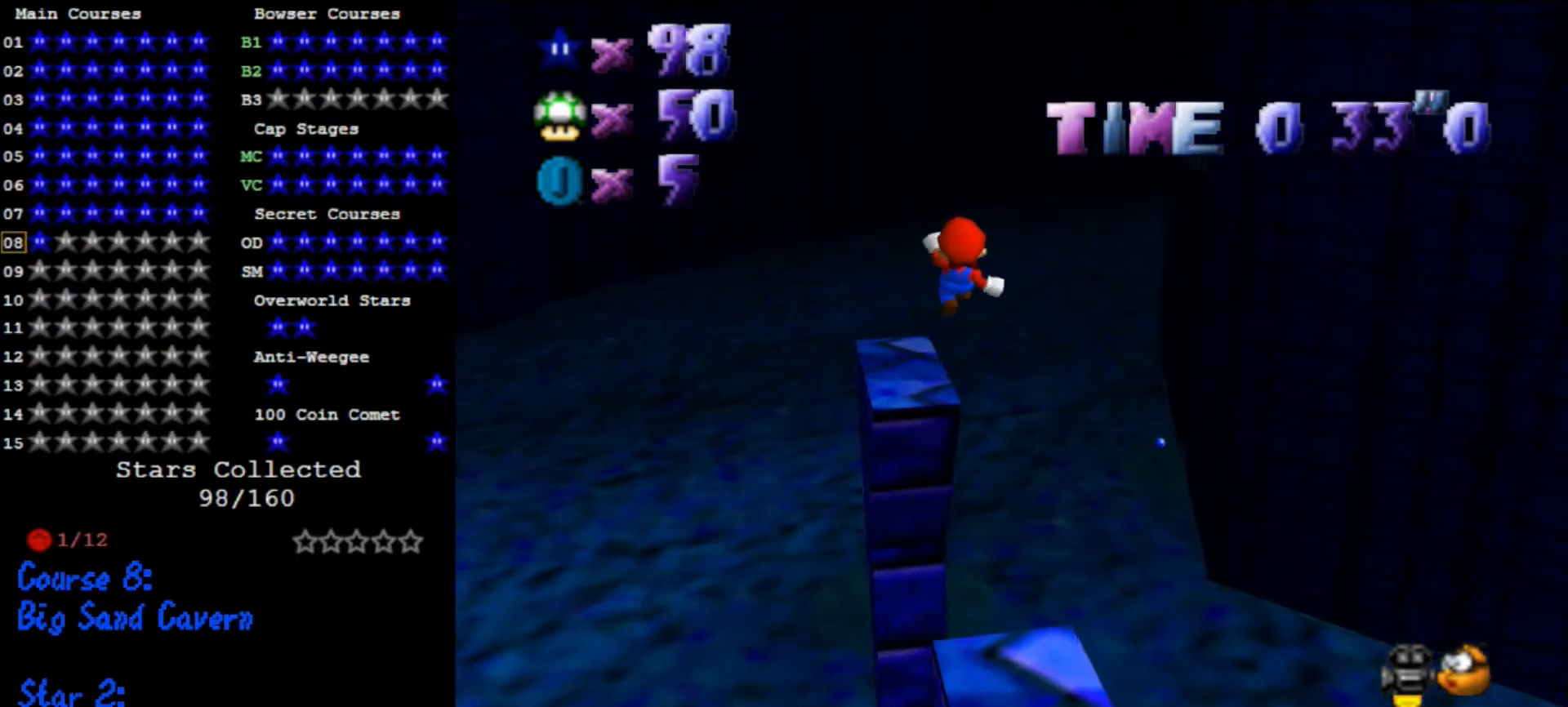
{"buttons": ["Z"], "left_stick": "up", "events": [[133, "left_stick", "center"], [200, "left_stick", "up"]]}
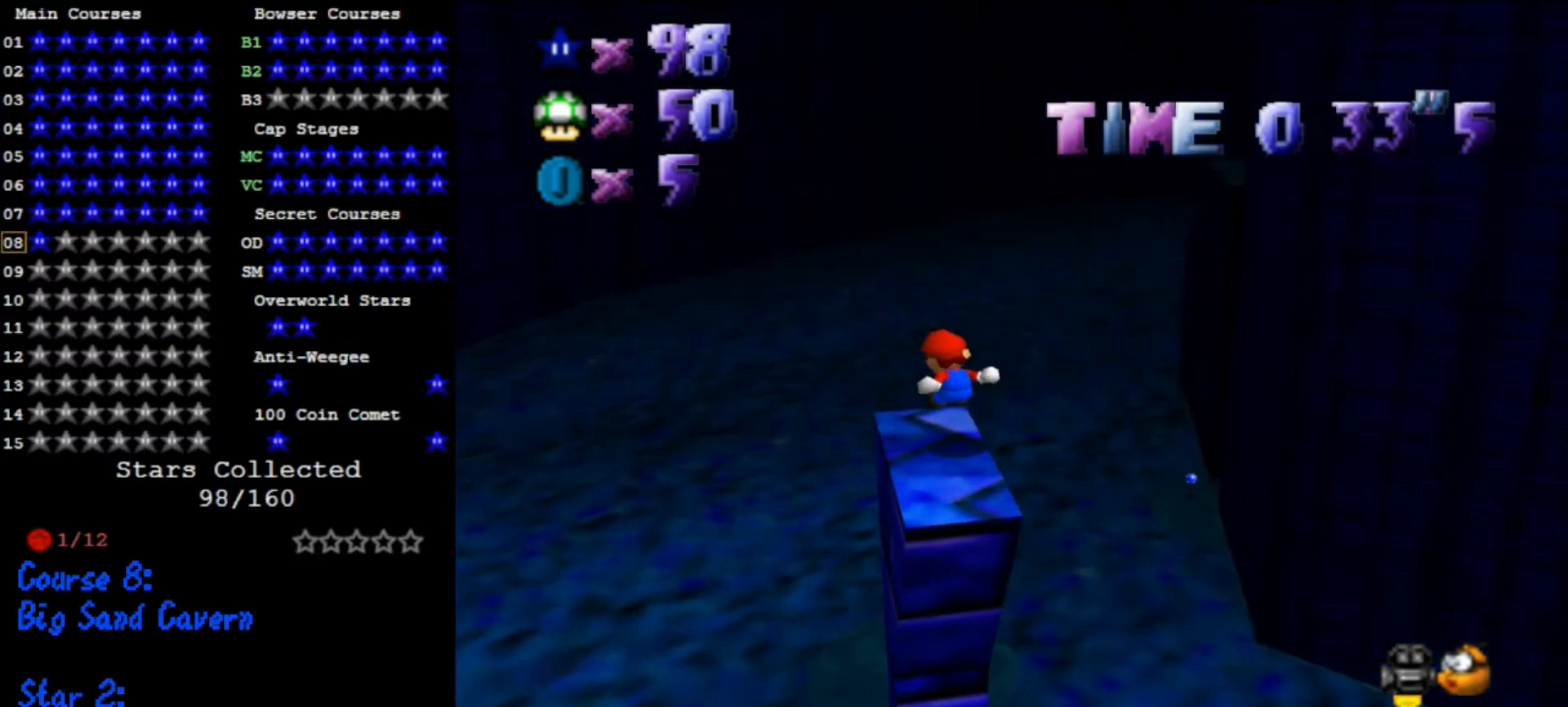
{"buttons": [], "left_stick": "down-right", "events": [[133, "A", "down"], [200, "A", "up"], [267, "left_stick", "up-right"], [433, "Z", "up"], [433, "left_stick", "down-right"]]}
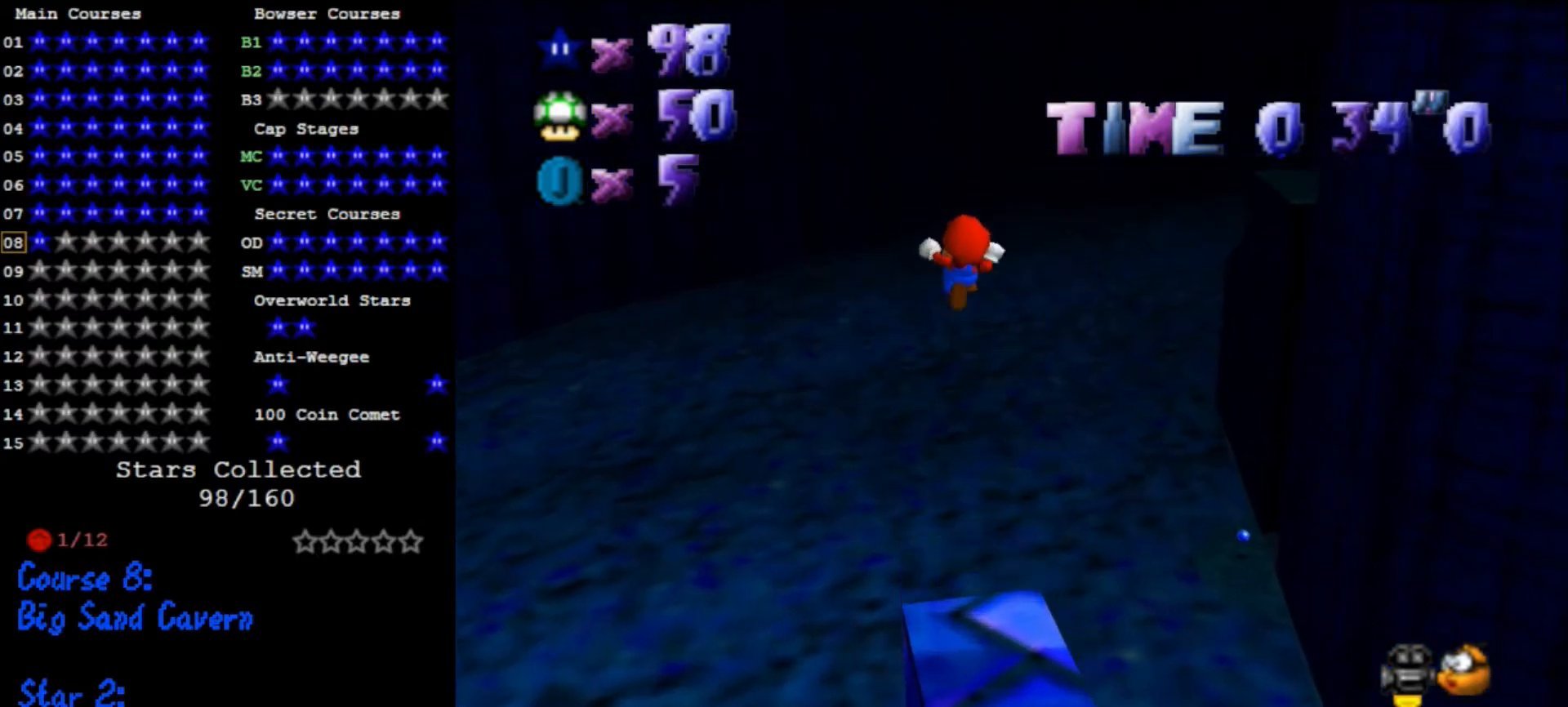
{"buttons": [], "left_stick": "down-right", "events": [[33, "C_DOWN", "down"], [33, "C_LEFT", "down"], [133, "C_DOWN", "up"], [133, "left_stick", "center"], [167, "C_LEFT", "up"], [333, "left_stick", "down-right"]]}
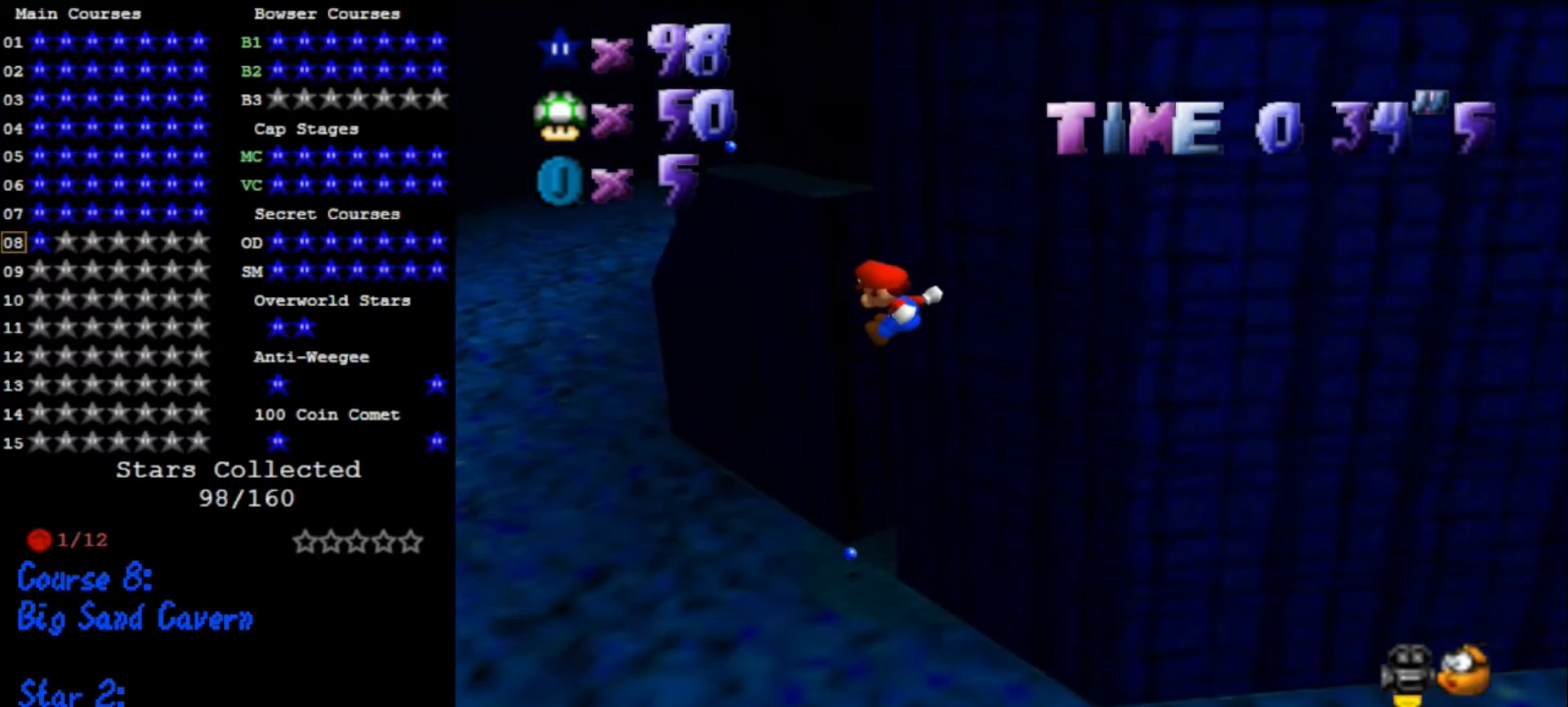
{"buttons": [], "left_stick": "center", "events": [[67, "left_stick", "center"], [233, "left_stick", "right"], [500, "left_stick", "center"]]}
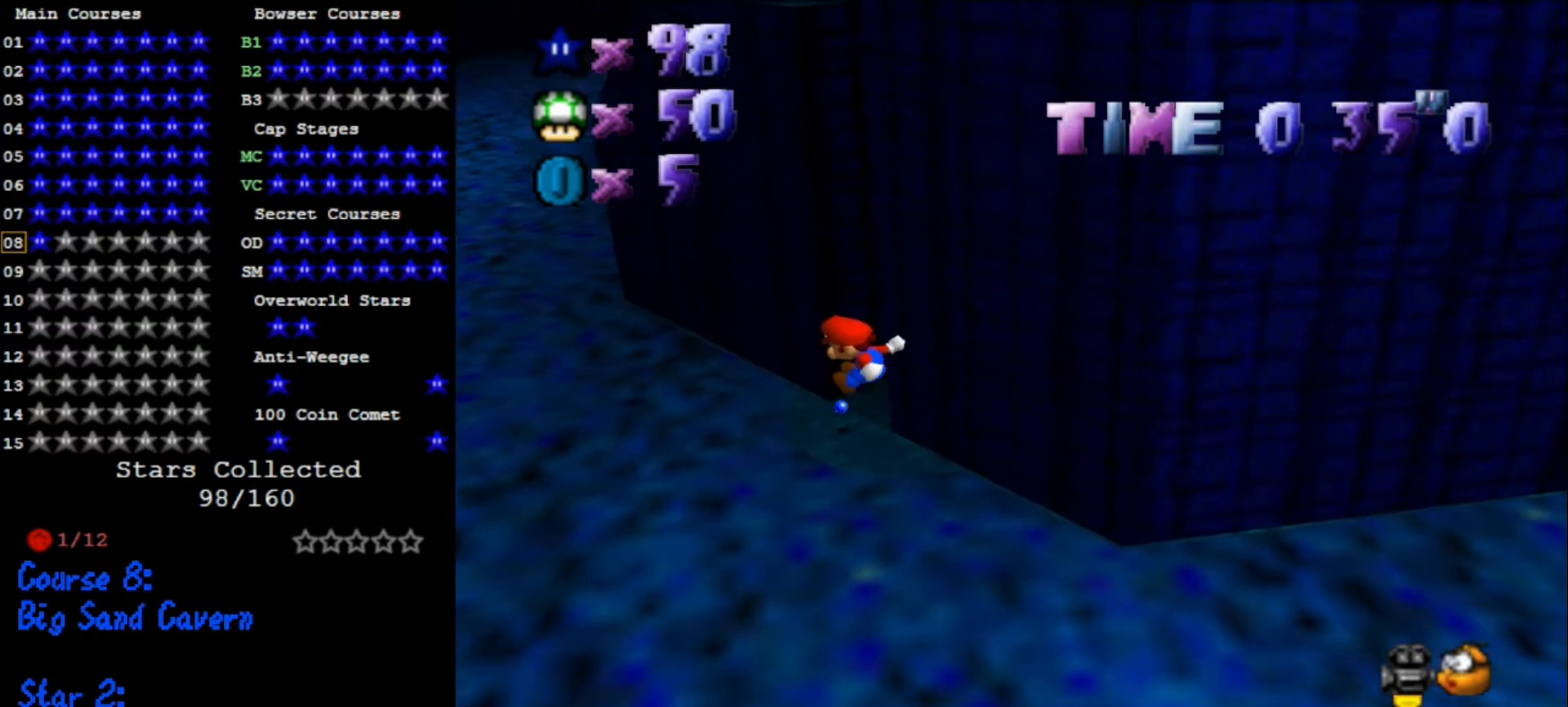
{"buttons": [], "left_stick": "right", "events": [[133, "left_stick", "up"], [300, "left_stick", "center"], [367, "left_stick", "down"], [500, "left_stick", "right"]]}
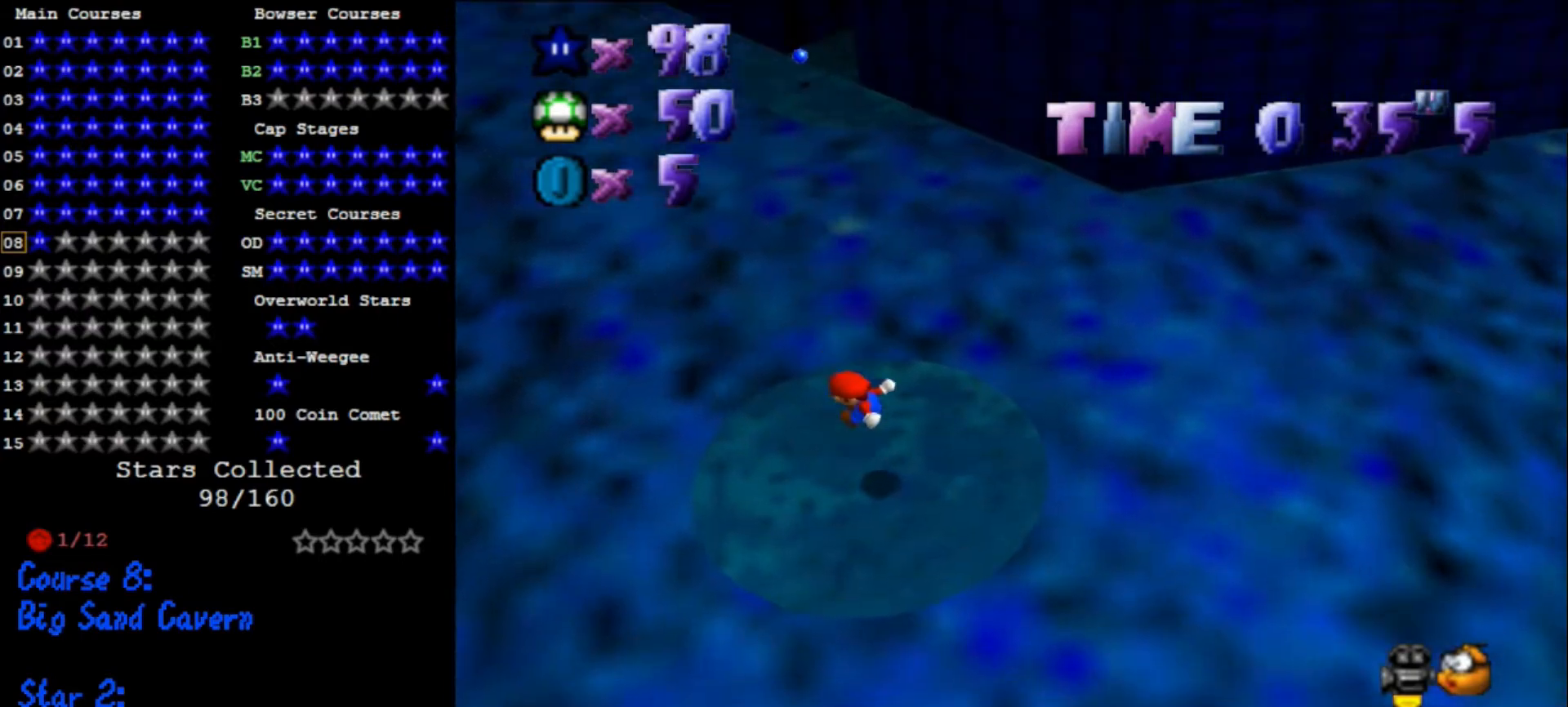
{"buttons": ["A"], "left_stick": "center", "events": [[67, "left_stick", "down-right"], [167, "A", "down"], [167, "left_stick", "center"], [233, "A", "up"], [267, "A", "down"], [300, "B", "down"], [400, "A", "up"], [400, "B", "up"], [467, "A", "down"], [467, "B", "down"], [500, "B", "up"]]}
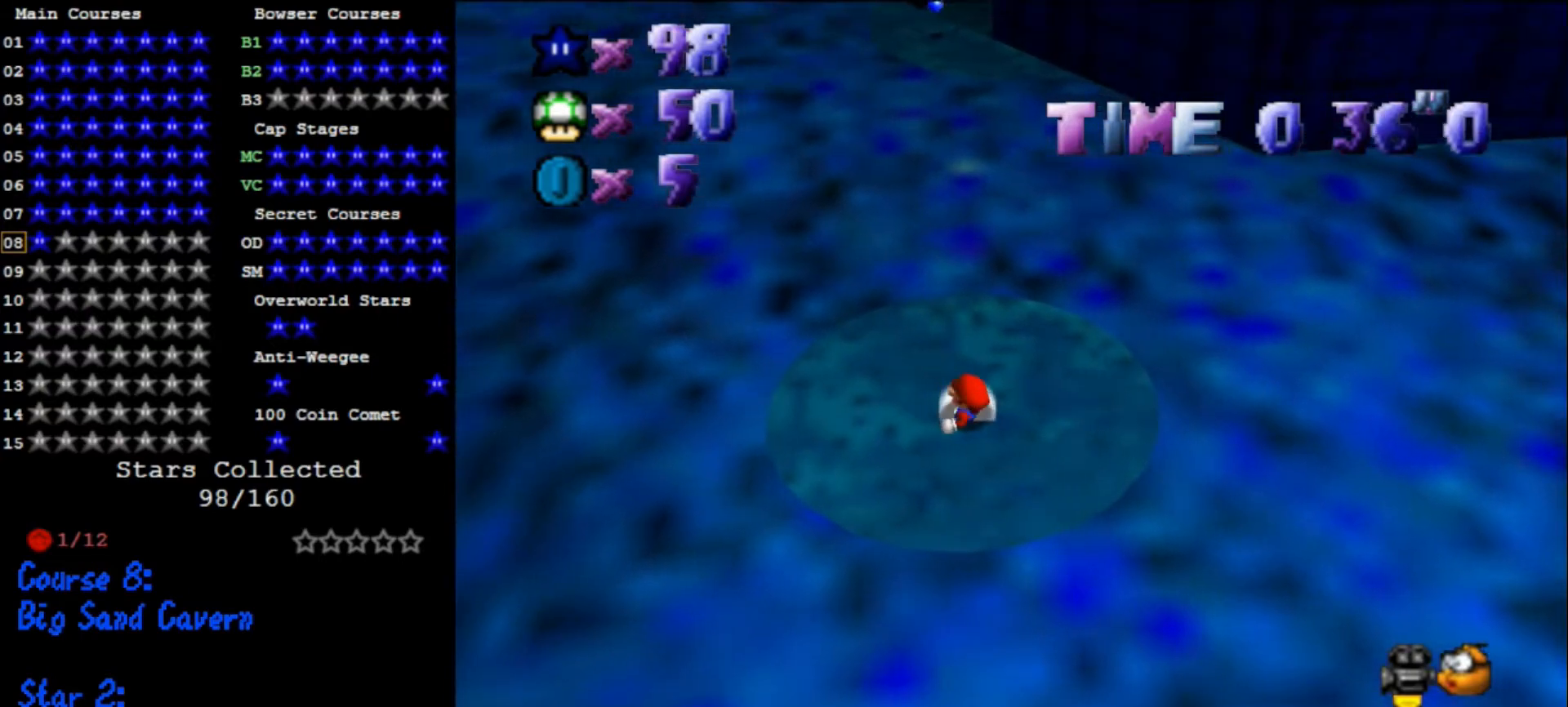
{"buttons": ["A", "B"], "left_stick": "center", "events": [[33, "A", "up"], [100, "A", "down"], [100, "B", "down"], [133, "B", "up"], [167, "A", "up"], [200, "A", "down"], [233, "B", "down"], [267, "B", "up"], [300, "B", "down"], [367, "A", "up"], [367, "B", "up"], [433, "A", "down"], [433, "B", "down"]]}
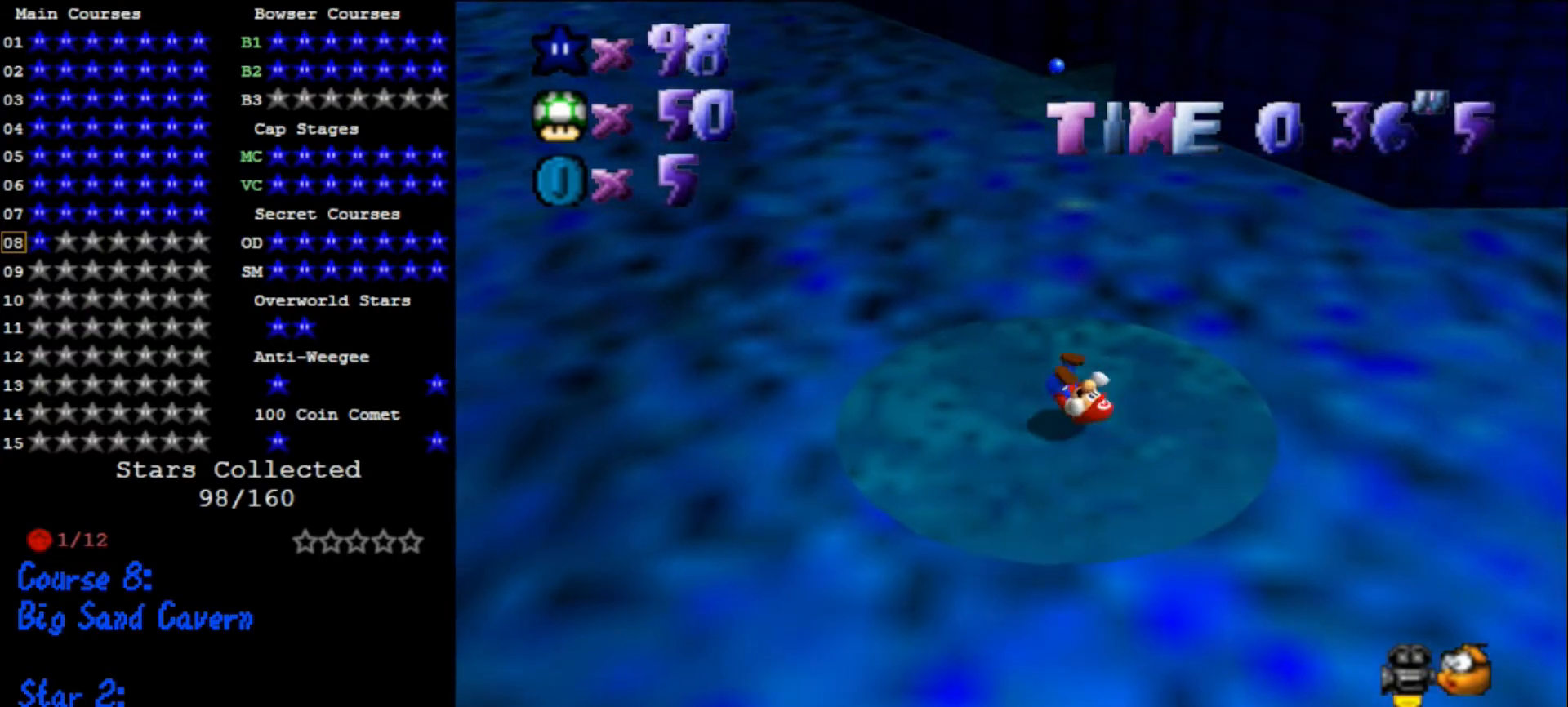
{"buttons": ["A"], "left_stick": "up", "events": [[33, "B", "up"], [67, "A", "up"], [100, "left_stick", "up"], [200, "A", "down"]]}
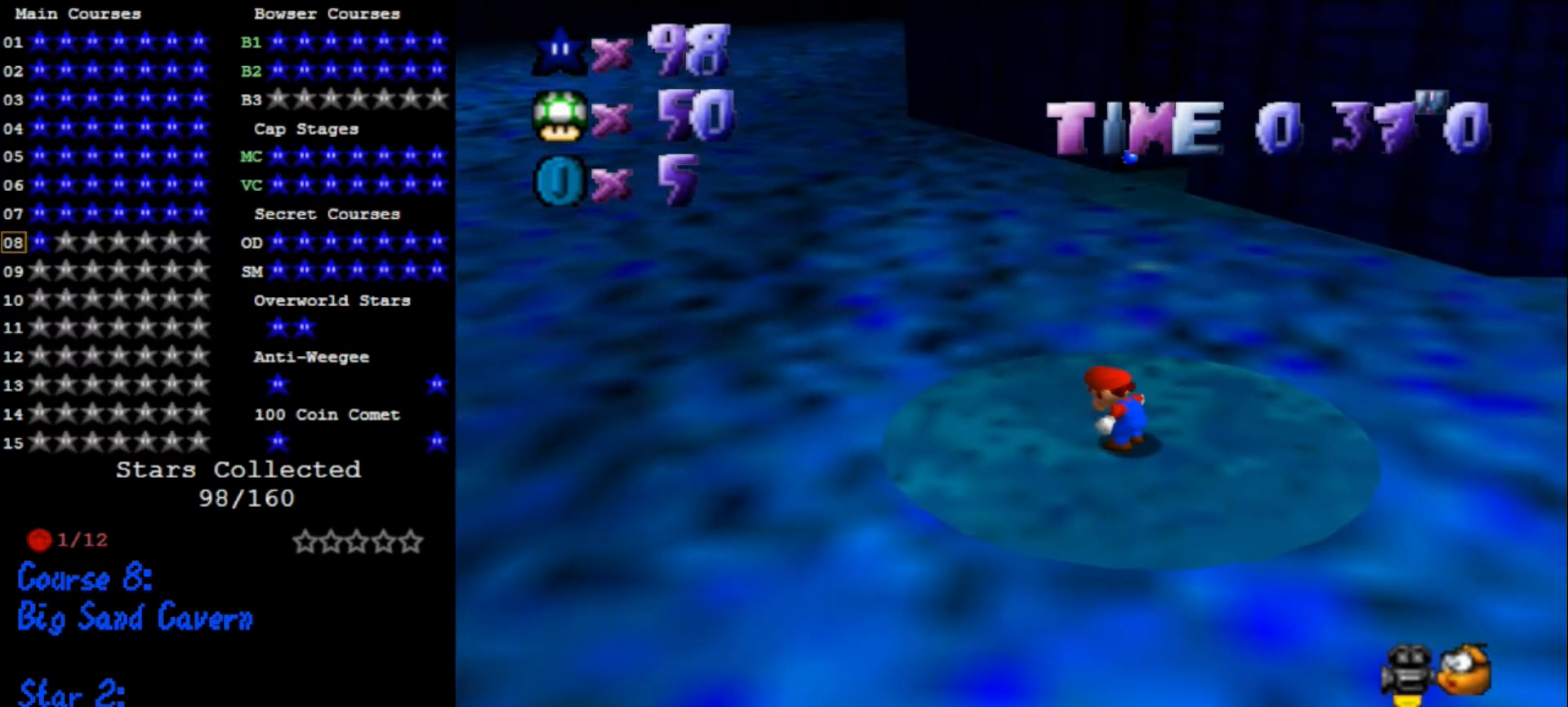
{"buttons": [], "left_stick": "up", "events": [[467, "A", "up"]]}
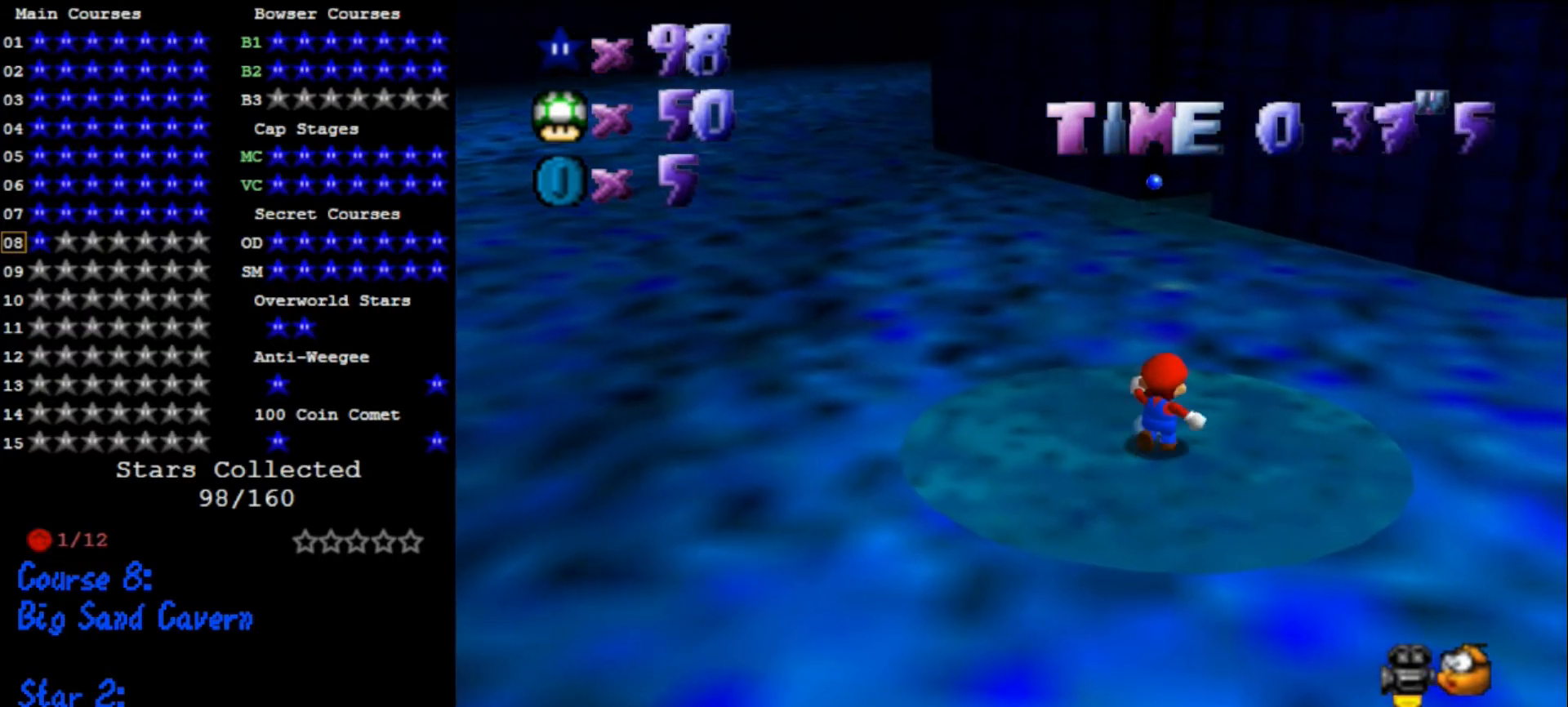
{"buttons": [], "left_stick": "up", "events": [[33, "left_stick", "up-right"], [433, "left_stick", "up"]]}